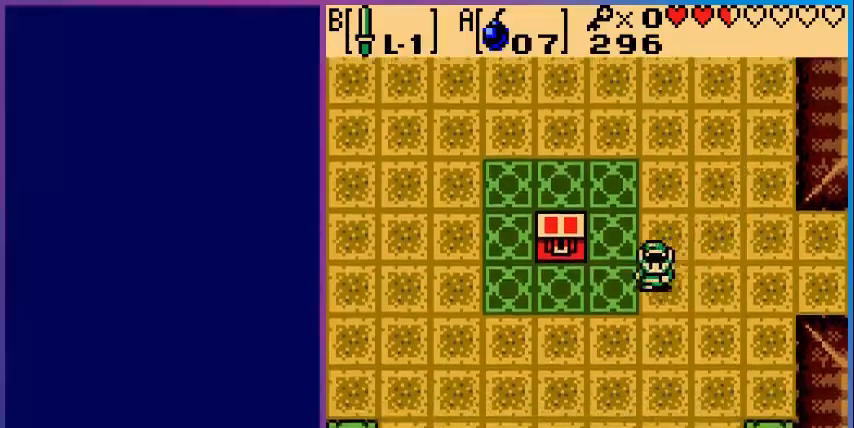
Gameplay with a controller (Nintendo layout); each line is a JSON object with the inputs held at the frame after it. "events" lists button and stick changes between this image and that frame as [ms after this image, input, new state], when the widget could be followed in between. Not read: L3 R3.
{"buttons": ["DPAD_UP"], "events": [[120, "DPAD_DOWN", "up"], [480, "DPAD_LEFT", "up"], [480, "DPAD_UP", "down"]]}
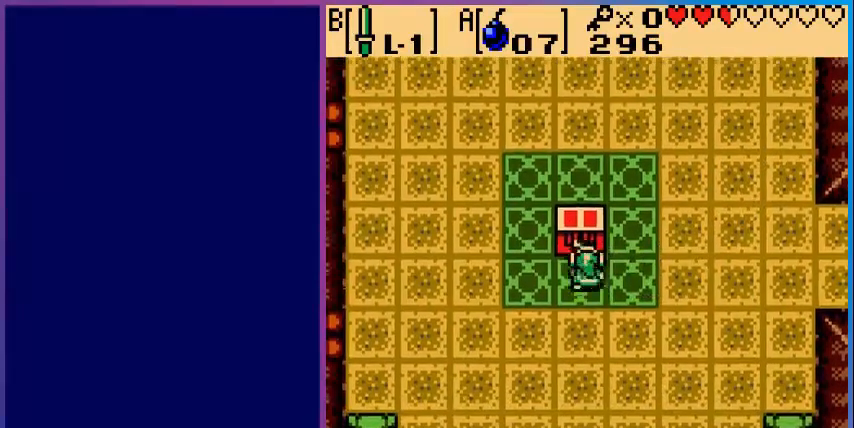
{"buttons": [], "events": [[120, "A", "down"], [200, "DPAD_UP", "up"], [280, "A", "up"]]}
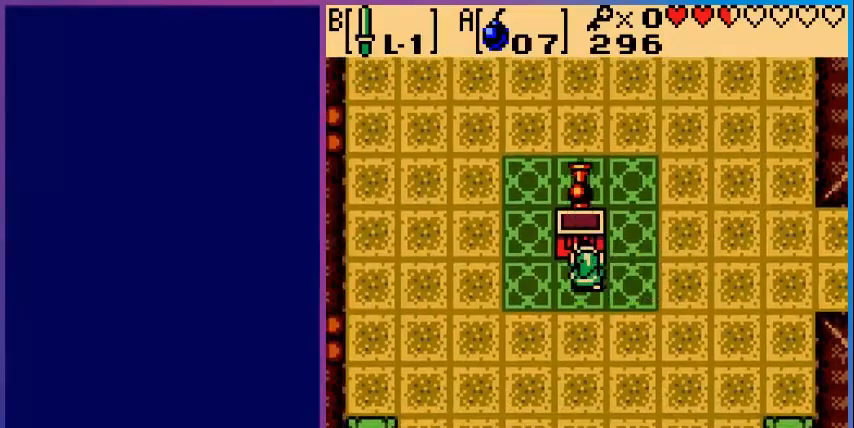
{"buttons": [], "events": []}
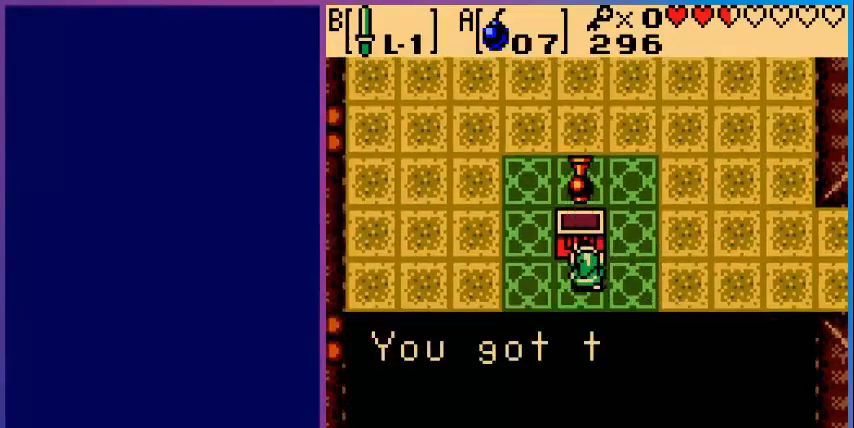
{"buttons": [], "events": [[240, "A", "down"], [360, "A", "up"]]}
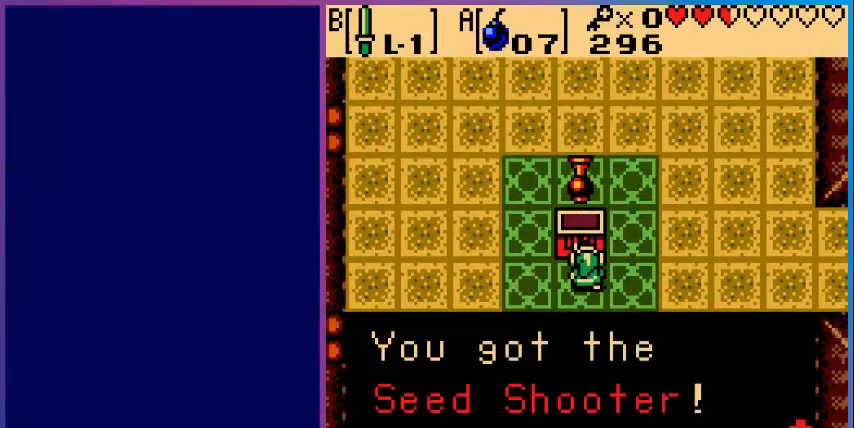
{"buttons": [], "events": [[160, "A", "down"], [280, "A", "up"]]}
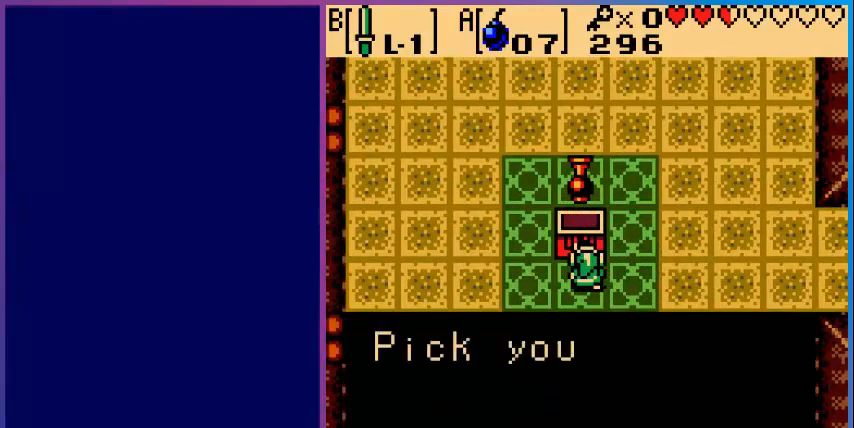
{"buttons": ["A"], "events": [[120, "A", "down"], [200, "A", "up"], [520, "A", "down"]]}
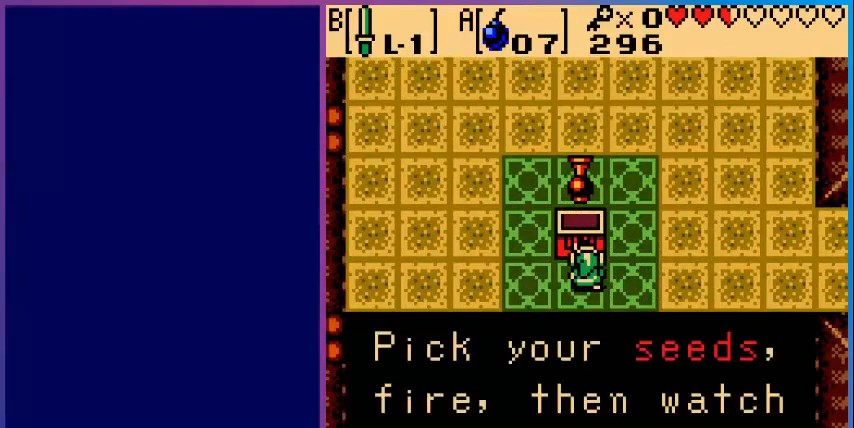
{"buttons": ["A"], "events": [[160, "A", "up"], [400, "A", "down"]]}
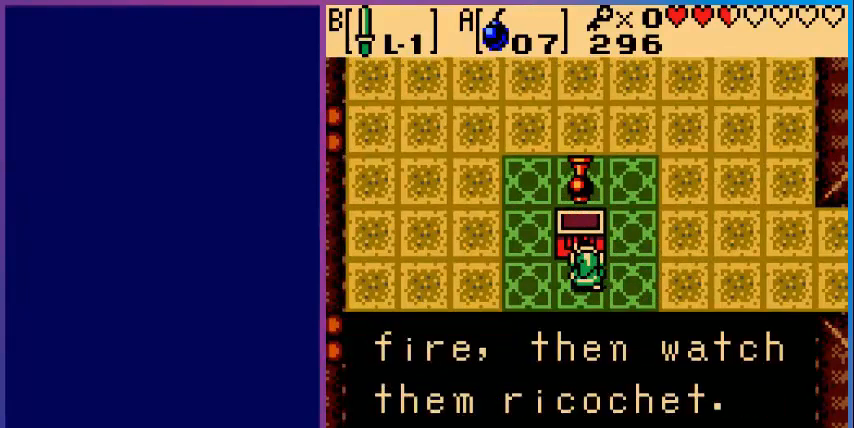
{"buttons": ["DPAD_RIGHT"], "events": [[40, "A", "up"], [240, "A", "down"], [400, "A", "up"], [520, "DPAD_RIGHT", "down"]]}
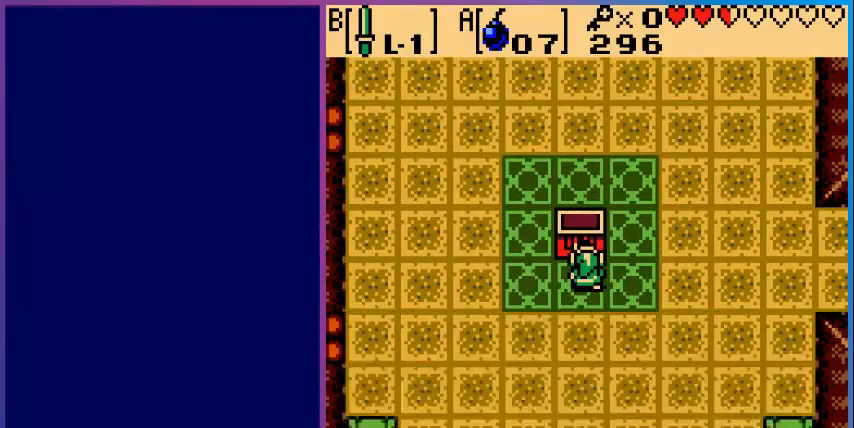
{"buttons": [], "events": [[160, "DPAD_RIGHT", "up"], [160, "START", "down"], [280, "START", "up"]]}
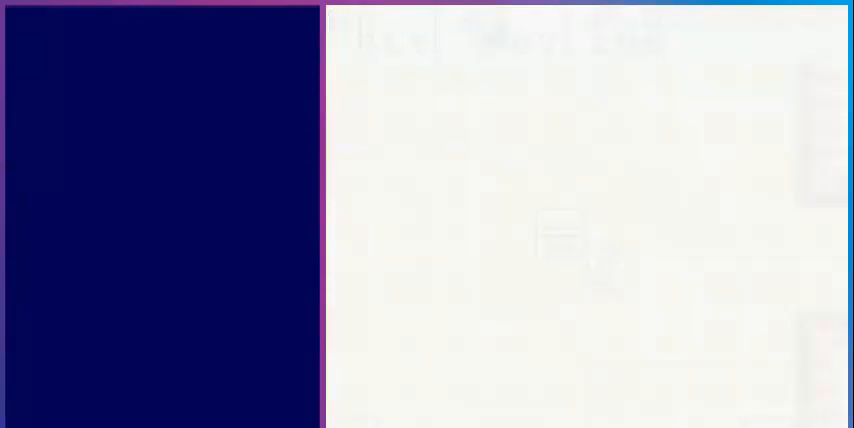
{"buttons": [], "events": []}
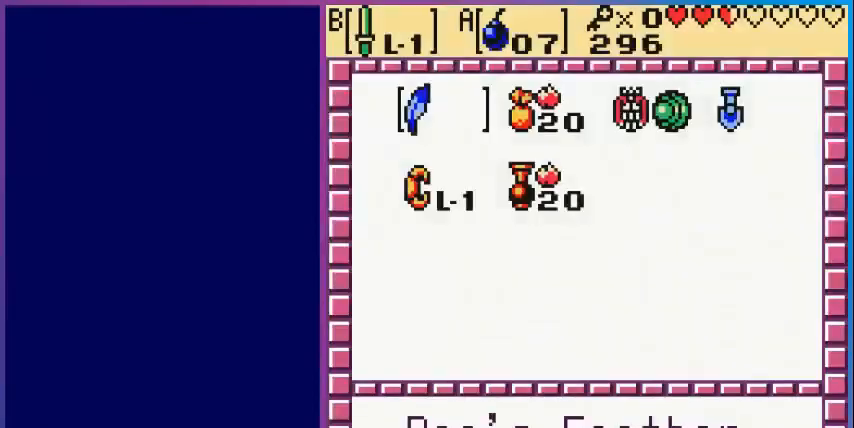
{"buttons": [], "events": [[360, "DPAD_RIGHT", "down"], [480, "DPAD_RIGHT", "up"]]}
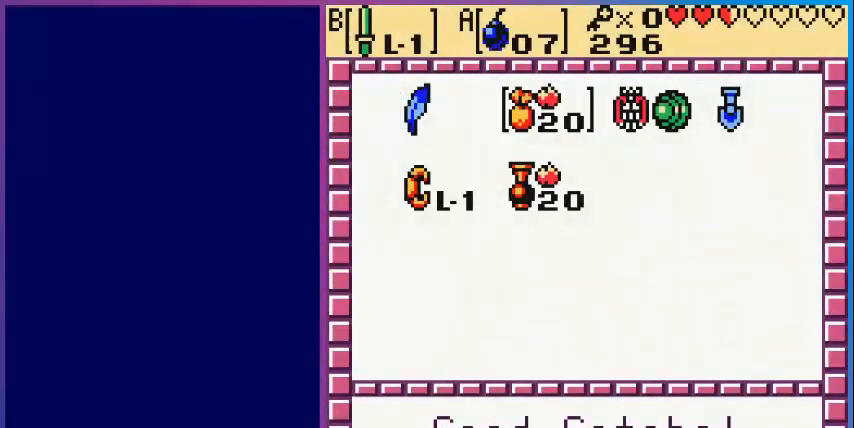
{"buttons": ["A"], "events": [[280, "DPAD_DOWN", "down"], [400, "A", "down"], [400, "DPAD_DOWN", "up"]]}
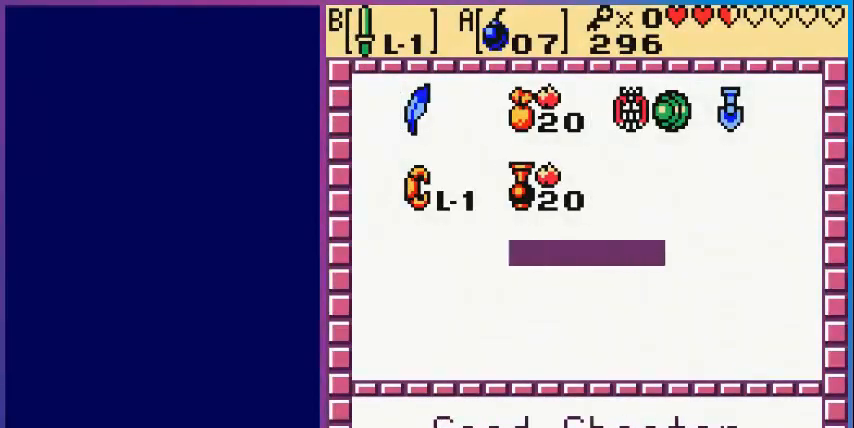
{"buttons": [], "events": [[80, "A", "up"]]}
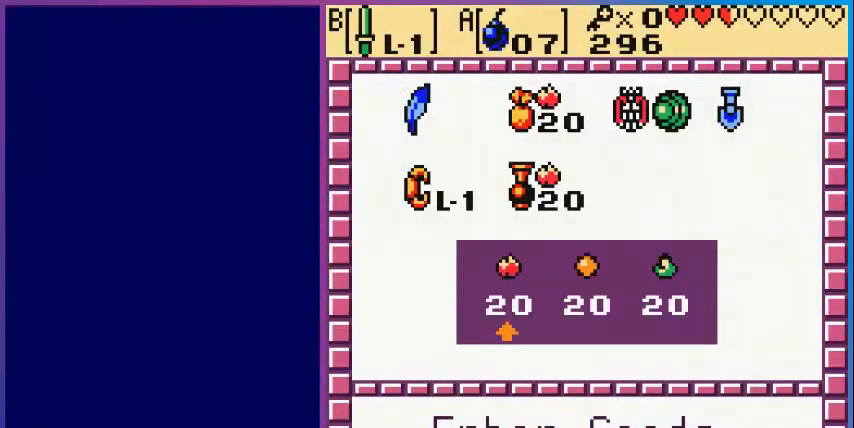
{"buttons": ["DPAD_RIGHT"], "events": [[80, "A", "down"], [200, "A", "up"], [360, "START", "down"], [440, "START", "up"], [520, "DPAD_RIGHT", "down"]]}
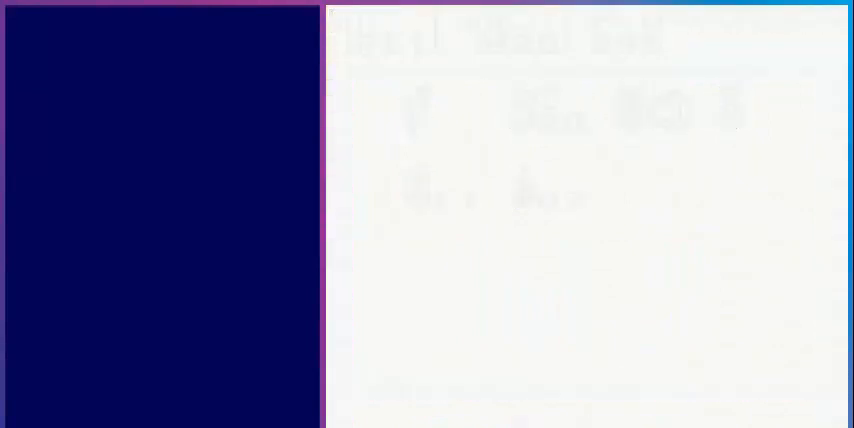
{"buttons": ["DPAD_RIGHT"], "events": []}
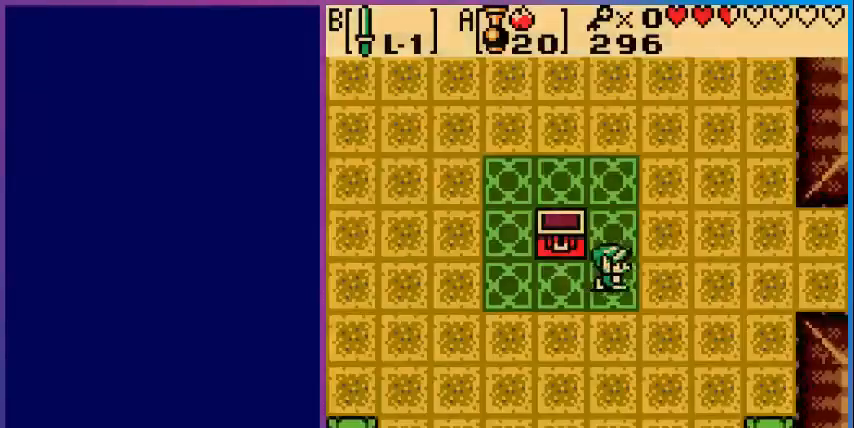
{"buttons": ["DPAD_RIGHT"], "events": []}
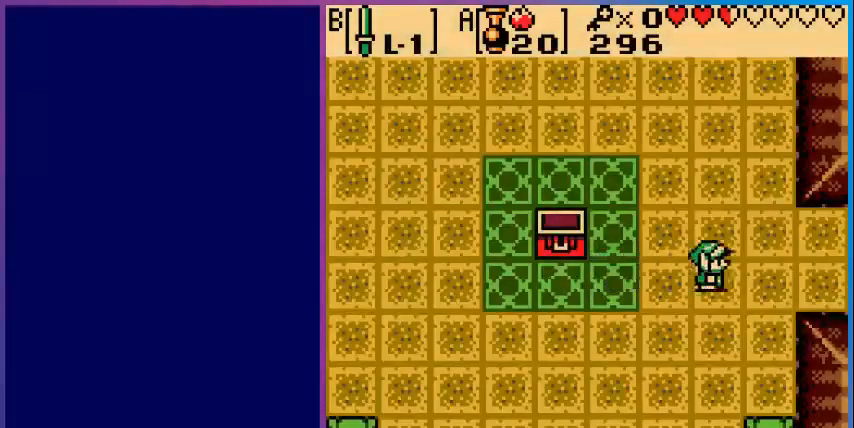
{"buttons": ["DPAD_RIGHT"], "events": []}
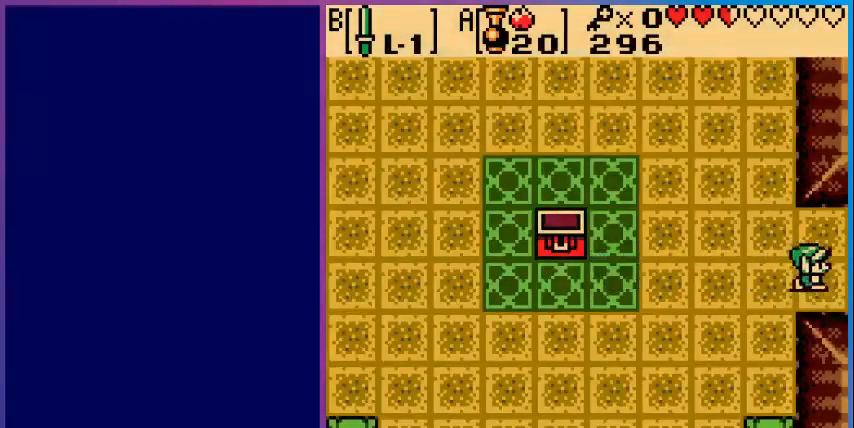
{"buttons": [], "events": [[400, "DPAD_RIGHT", "up"]]}
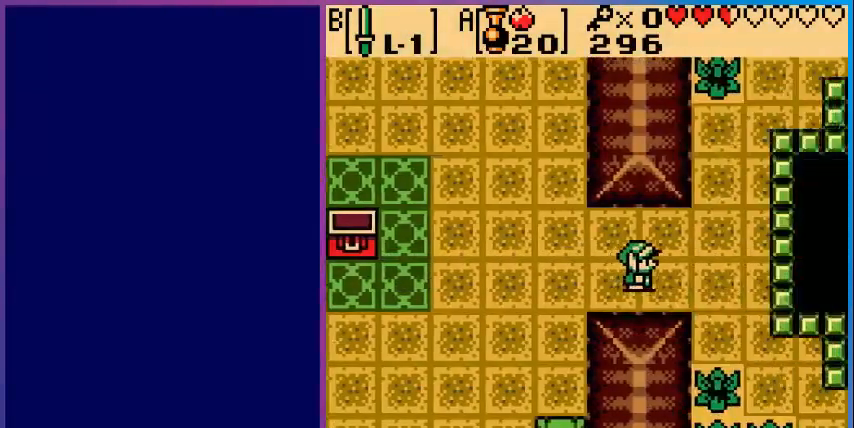
{"buttons": ["DPAD_UP"], "events": [[440, "DPAD_UP", "down"]]}
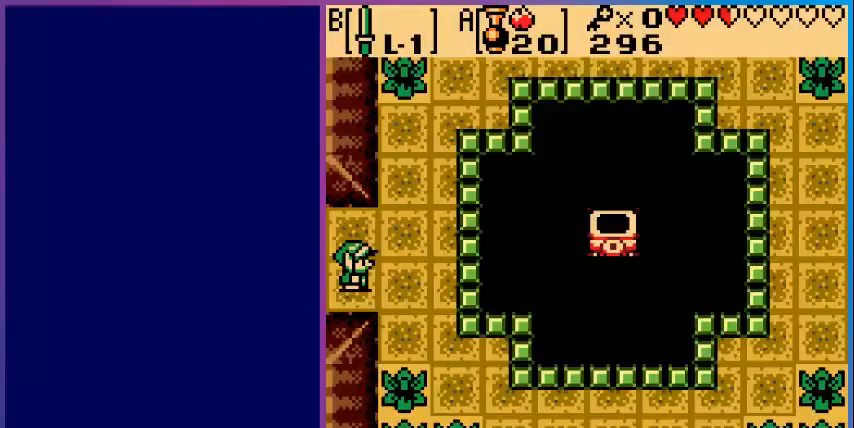
{"buttons": ["DPAD_RIGHT"], "events": [[280, "DPAD_RIGHT", "down"], [320, "DPAD_UP", "up"]]}
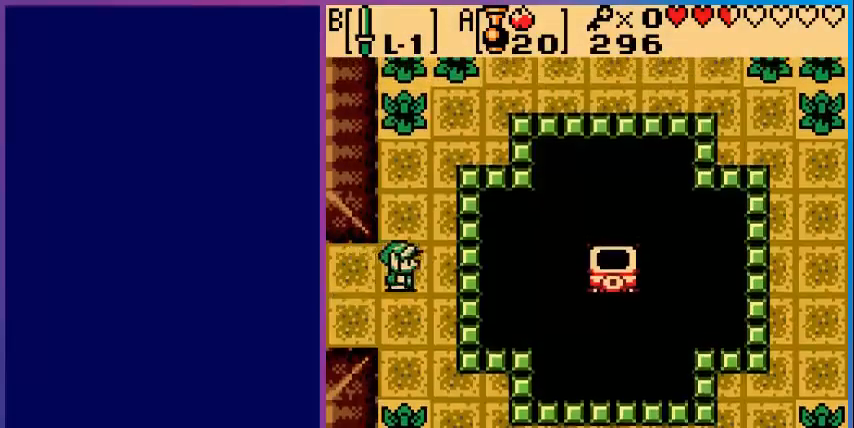
{"buttons": ["DPAD_DOWN"], "events": [[40, "A", "down"], [80, "DPAD_RIGHT", "up"], [200, "A", "up"], [440, "DPAD_DOWN", "down"]]}
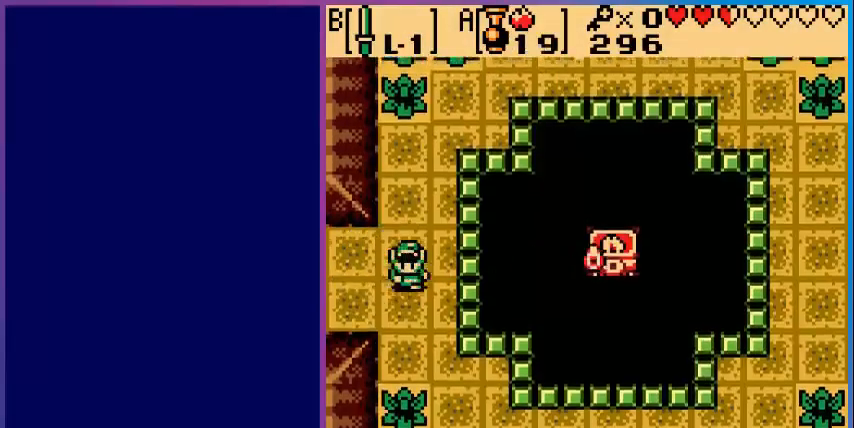
{"buttons": ["DPAD_DOWN"], "events": []}
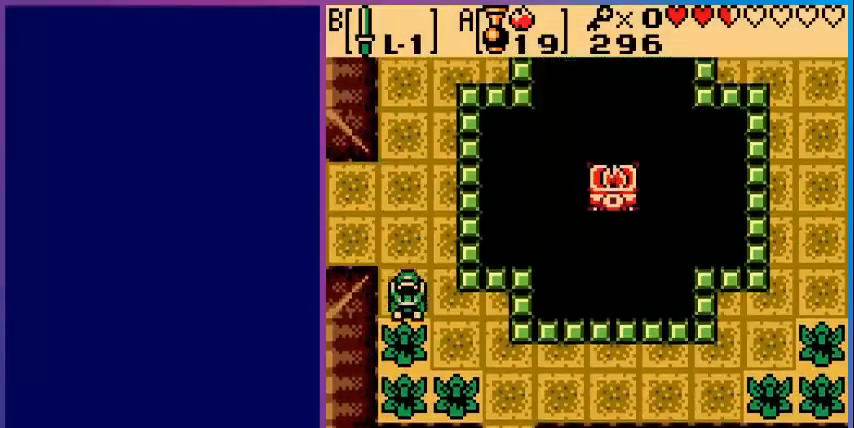
{"buttons": ["DPAD_DOWN", "DPAD_RIGHT"], "events": [[80, "DPAD_RIGHT", "down"]]}
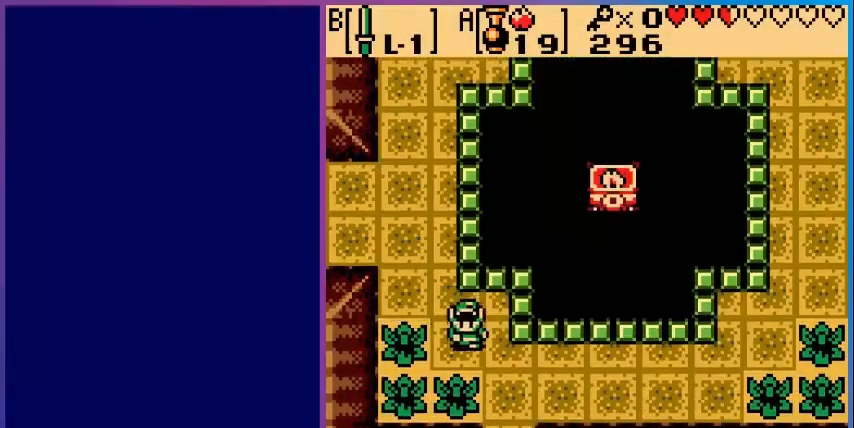
{"buttons": ["DPAD_DOWN"], "events": [[280, "DPAD_RIGHT", "up"]]}
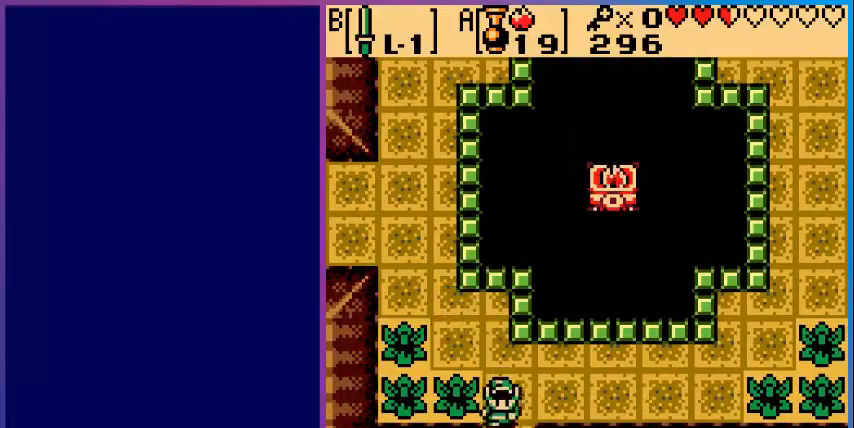
{"buttons": ["DPAD_DOWN"], "events": []}
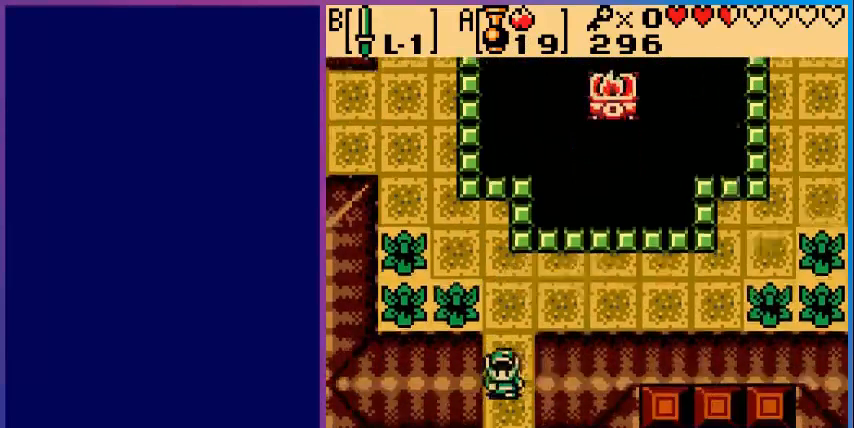
{"buttons": ["DPAD_DOWN"], "events": [[40, "DPAD_DOWN", "up"], [400, "DPAD_DOWN", "down"]]}
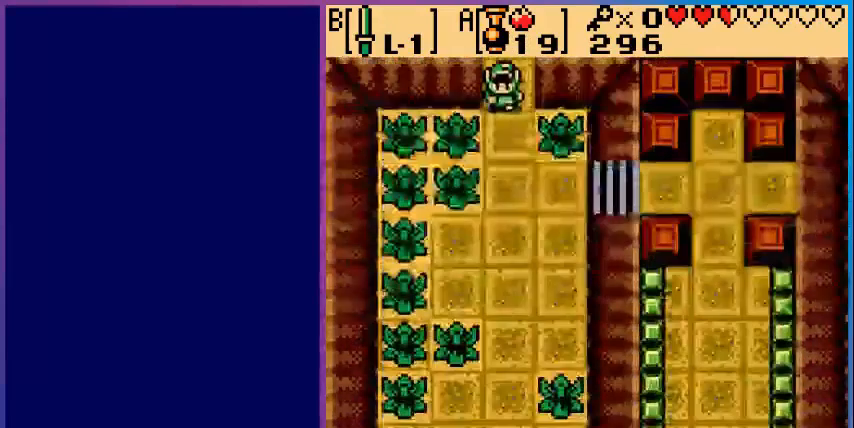
{"buttons": ["DPAD_DOWN"], "events": []}
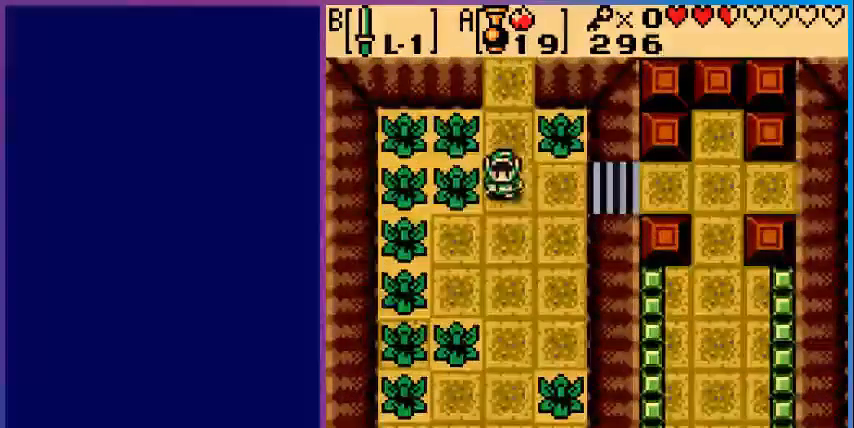
{"buttons": ["DPAD_DOWN"], "events": []}
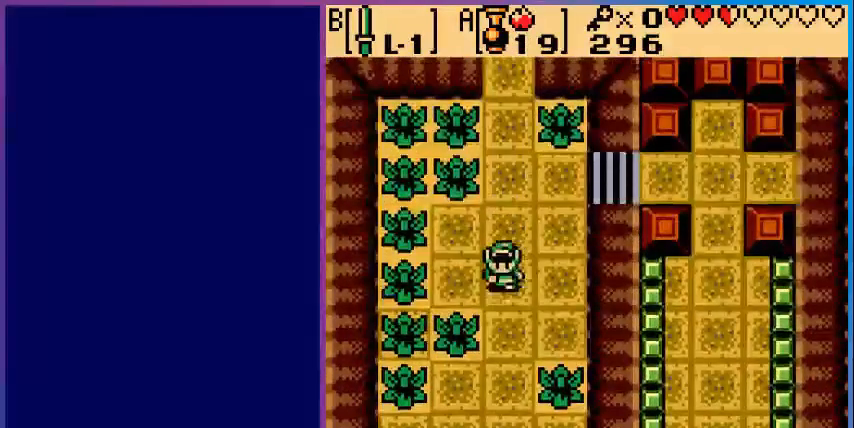
{"buttons": ["B"], "events": [[40, "DPAD_DOWN", "up"], [80, "B", "down"]]}
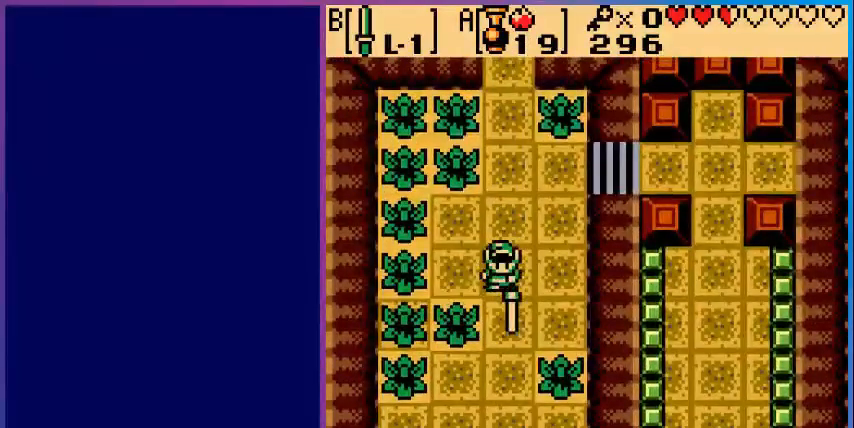
{"buttons": ["B"], "events": [[40, "DPAD_LEFT", "down"], [320, "DPAD_LEFT", "up"]]}